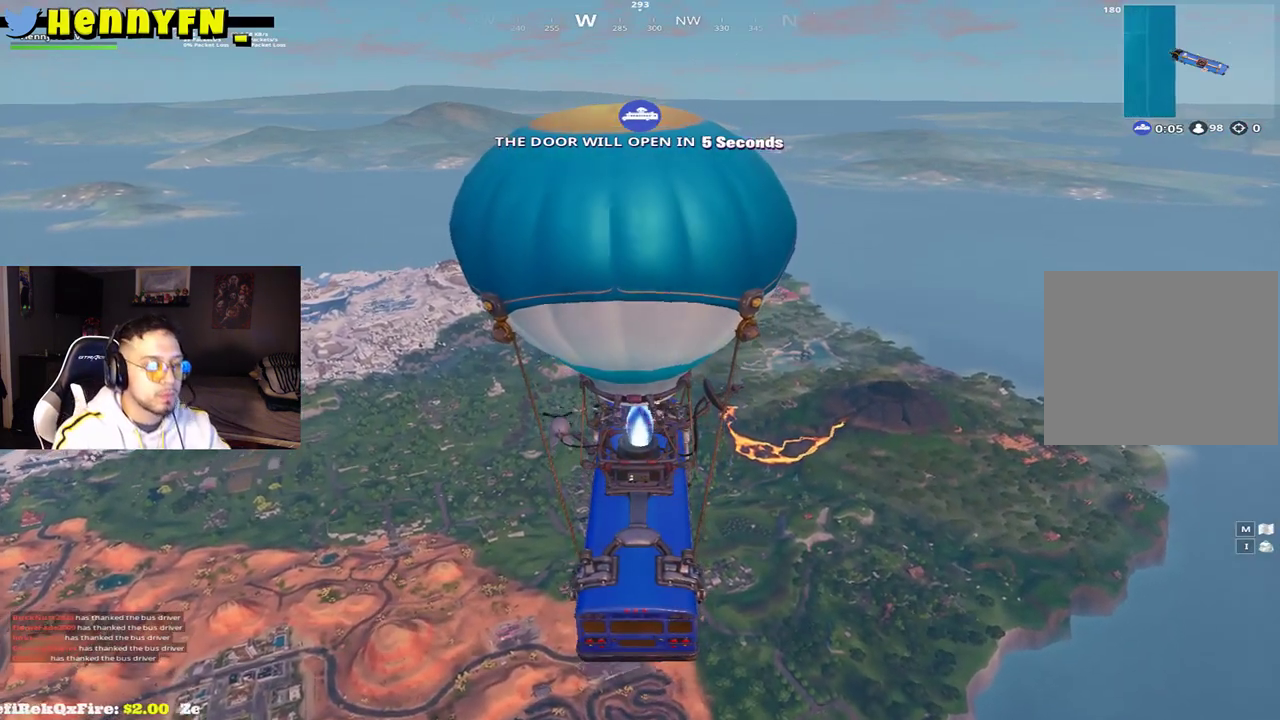
Gameplay with a controller (PlayStation layout); each line is a JSON object with the inputs held at the frame after it (dt_ms = milliseconds from this image to that frame). "button_events" lists button changes between this image and that frame as [ms after this image, input, new state], when the widget could be followed in between (sticks are given only as held states).
{"dt_ms": 500, "buttons": [], "left_stick": "up", "right_stick": "center", "button_events": []}
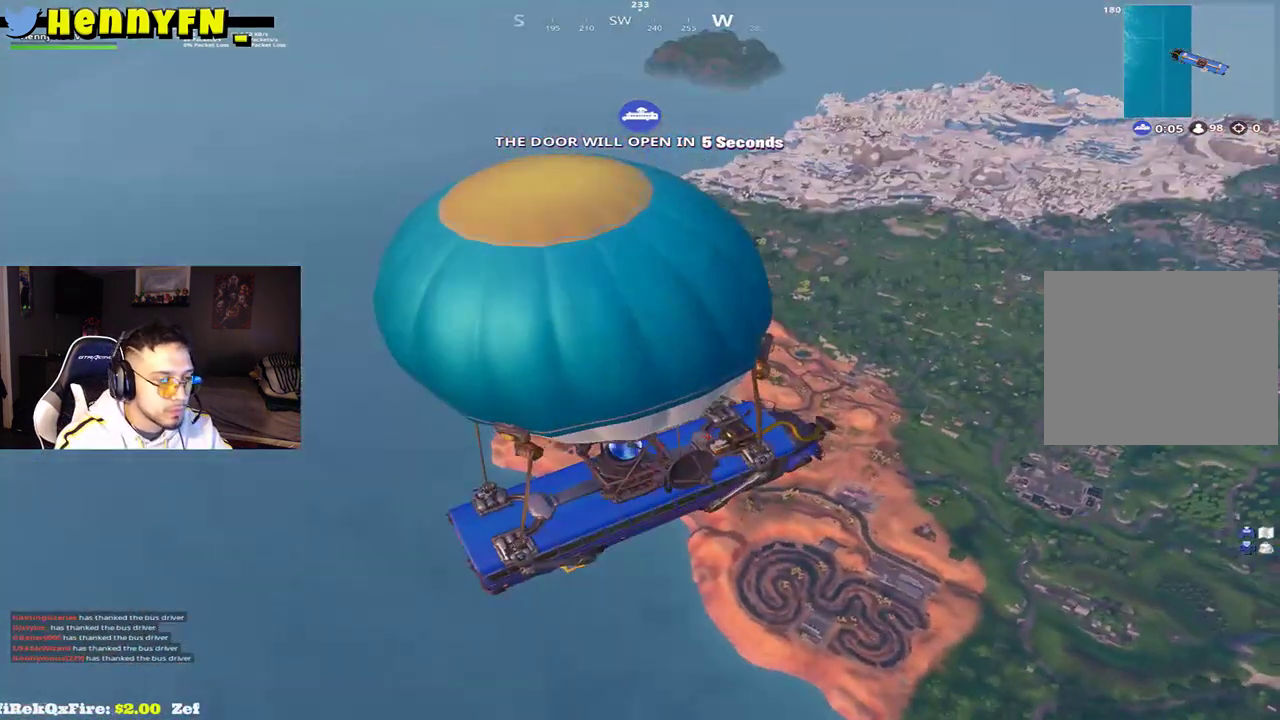
{"dt_ms": 500, "buttons": [], "left_stick": "up", "right_stick": "center", "button_events": [[83, "L3", "down"], [233, "L3", "up"]]}
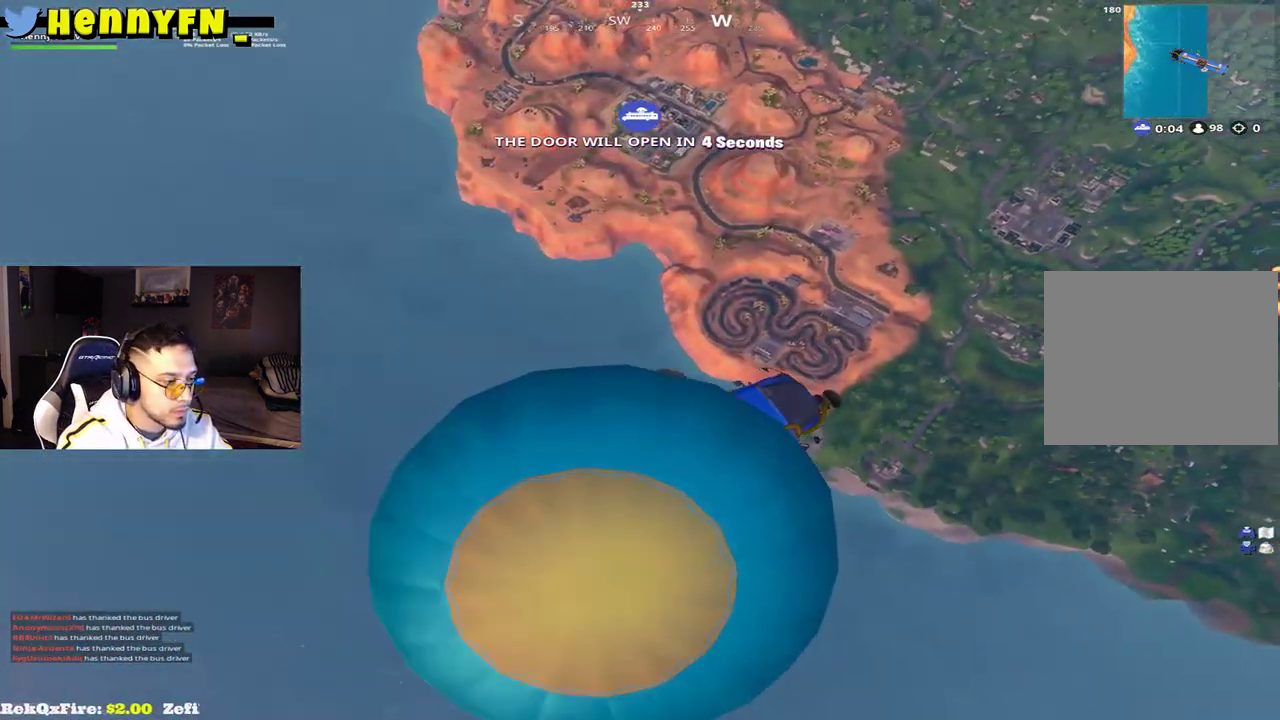
{"dt_ms": 500, "buttons": [], "left_stick": "up", "right_stick": "center", "button_events": [[317, "DPAD_DOWN", "down"], [417, "DPAD_DOWN", "up"]]}
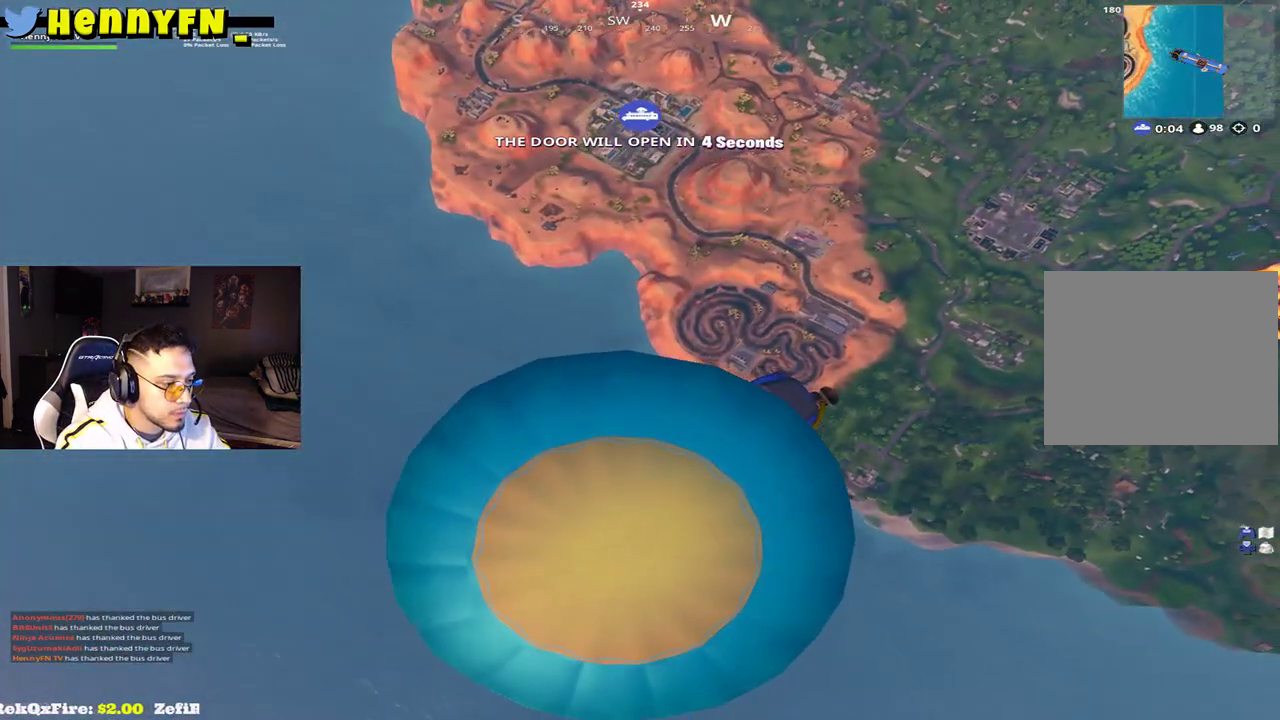
{"dt_ms": 500, "buttons": [], "left_stick": "up", "right_stick": "center", "button_events": []}
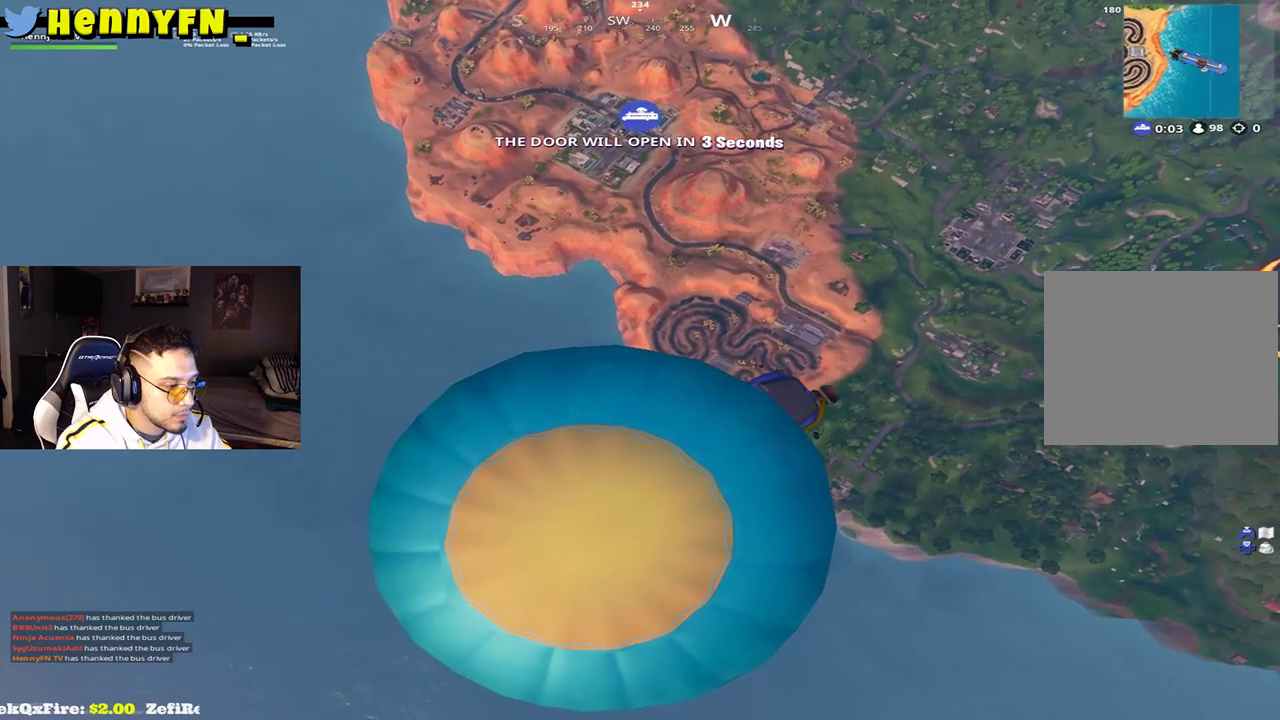
{"dt_ms": 500, "buttons": [], "left_stick": "up", "right_stick": "center", "button_events": [[333, "CROSS", "down"], [450, "CROSS", "up"]]}
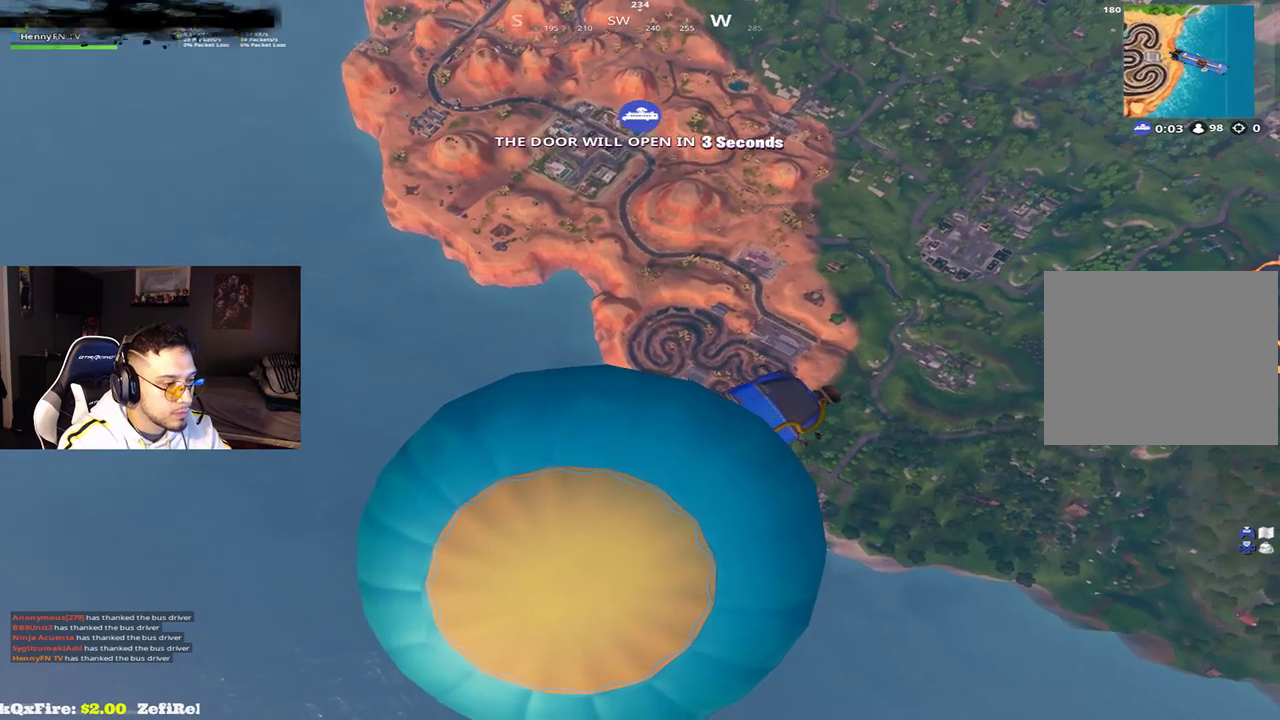
{"dt_ms": 500, "buttons": [], "left_stick": "up", "right_stick": "center", "button_events": [[400, "CROSS", "down"], [500, "CROSS", "up"]]}
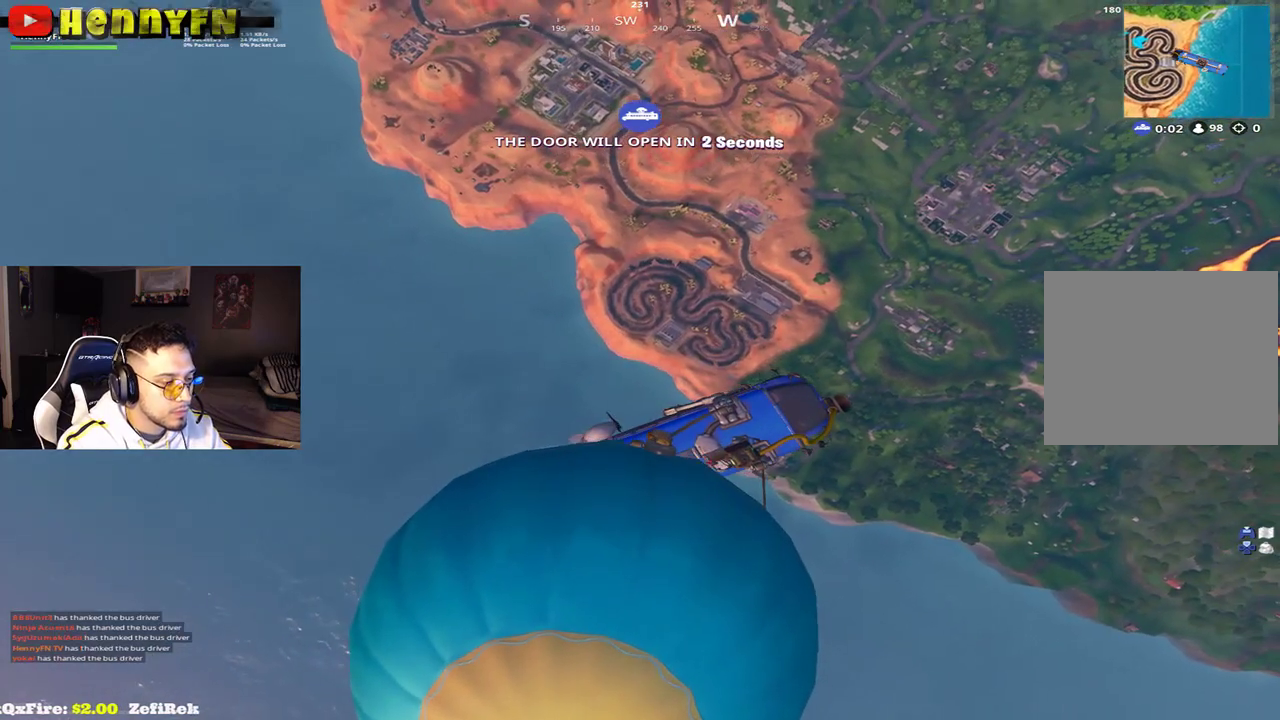
{"dt_ms": 500, "buttons": ["CROSS"], "left_stick": "up", "right_stick": "center", "button_events": [[167, "CROSS", "down"], [300, "CROSS", "up"], [433, "CROSS", "down"]]}
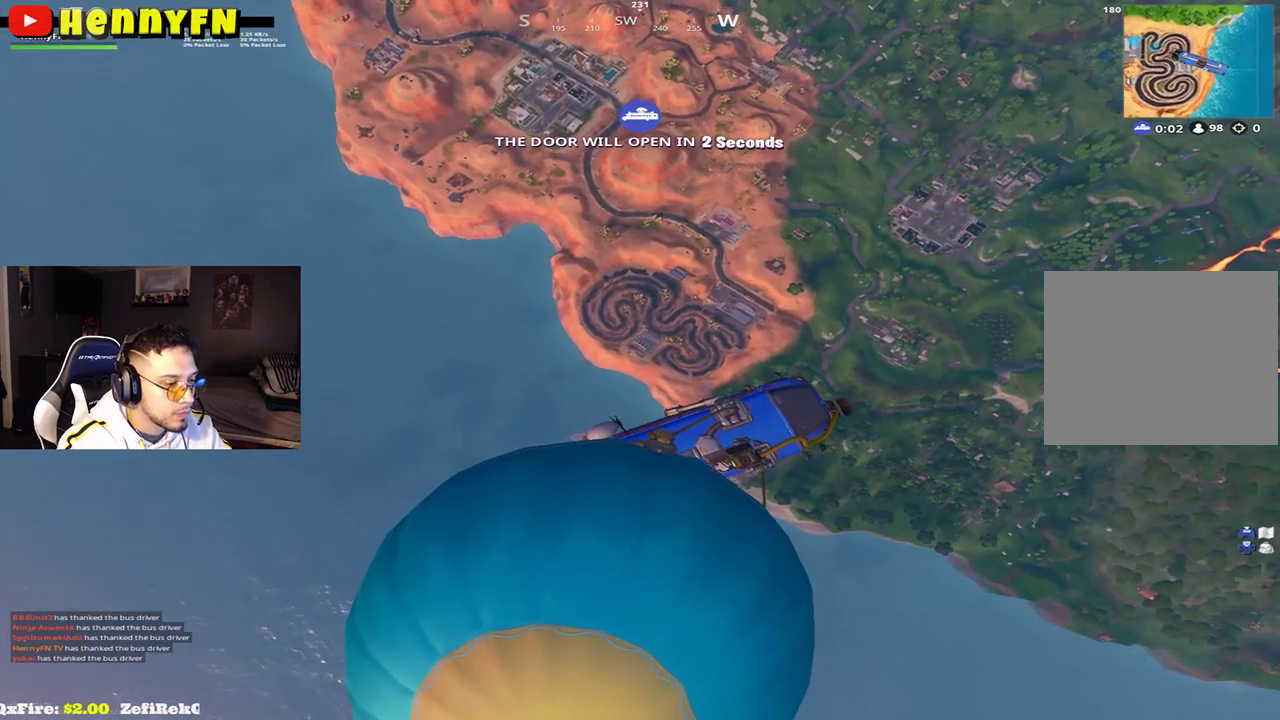
{"dt_ms": 500, "buttons": ["CROSS"], "left_stick": "up", "right_stick": "center", "button_events": [[50, "CROSS", "up"], [233, "CROSS", "down"], [367, "CROSS", "up"], [483, "CROSS", "down"]]}
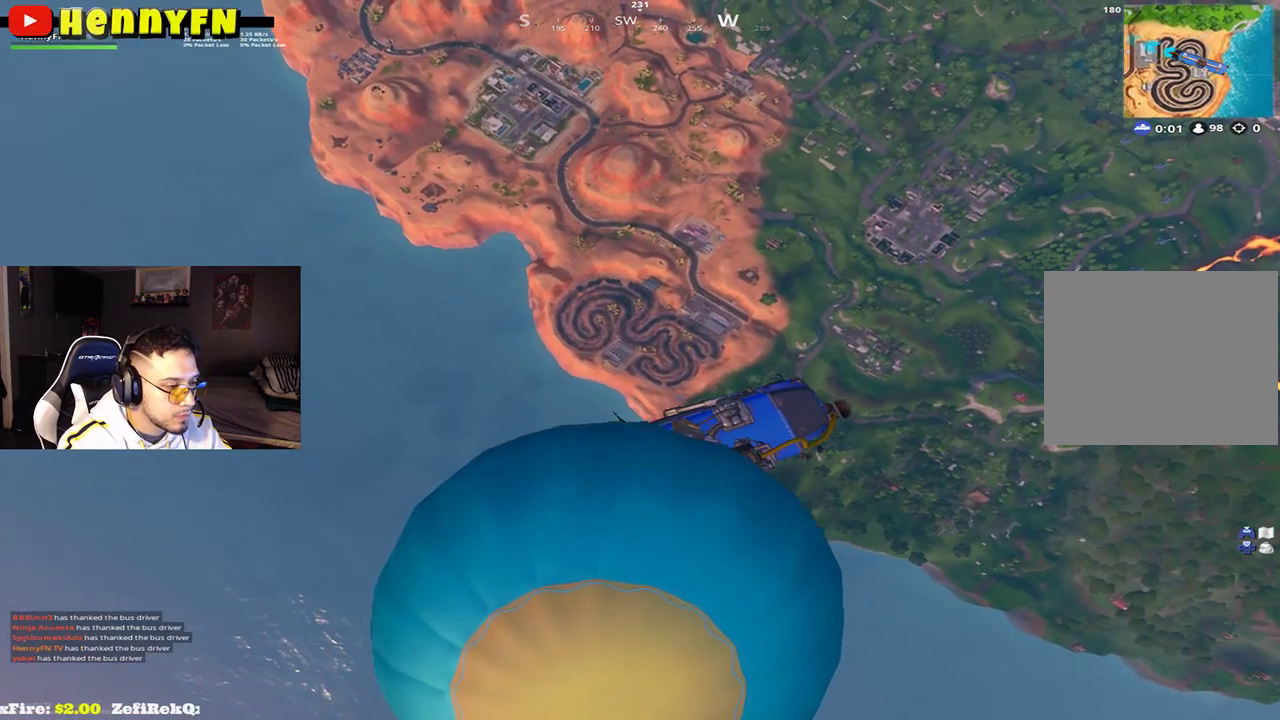
{"dt_ms": 500, "buttons": ["CROSS"], "left_stick": "up", "right_stick": "center", "button_events": [[83, "CROSS", "up"], [233, "CROSS", "down"], [367, "CROSS", "up"], [500, "CROSS", "down"]]}
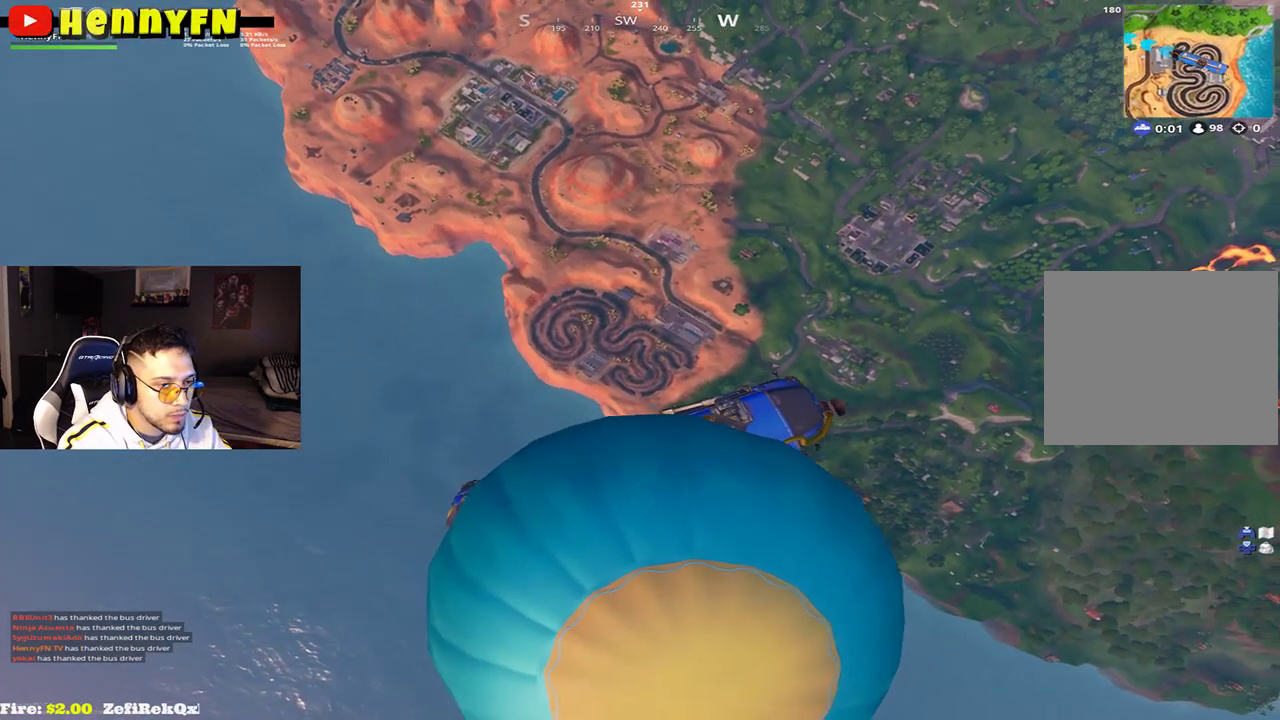
{"dt_ms": 500, "buttons": ["CROSS"], "left_stick": "up", "right_stick": "center", "button_events": [[100, "CROSS", "up"], [483, "CROSS", "down"]]}
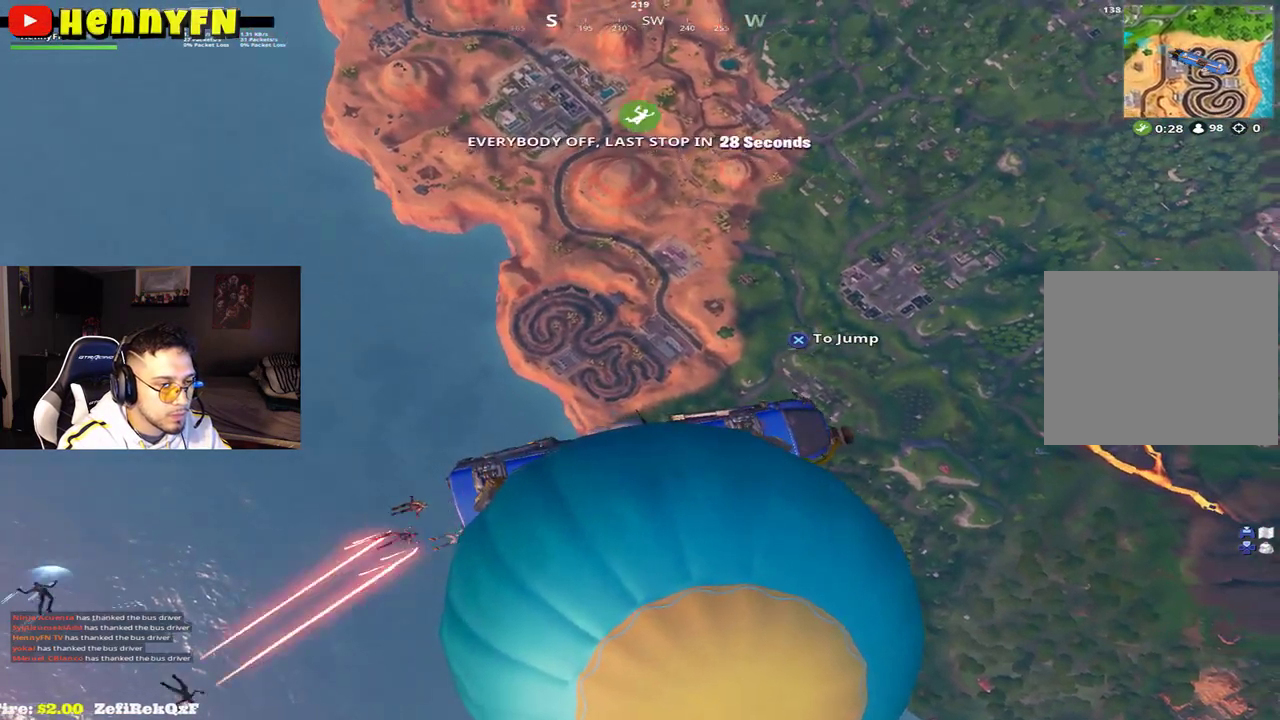
{"dt_ms": 500, "buttons": [], "left_stick": "up", "right_stick": "center", "button_events": [[100, "CROSS", "up"]]}
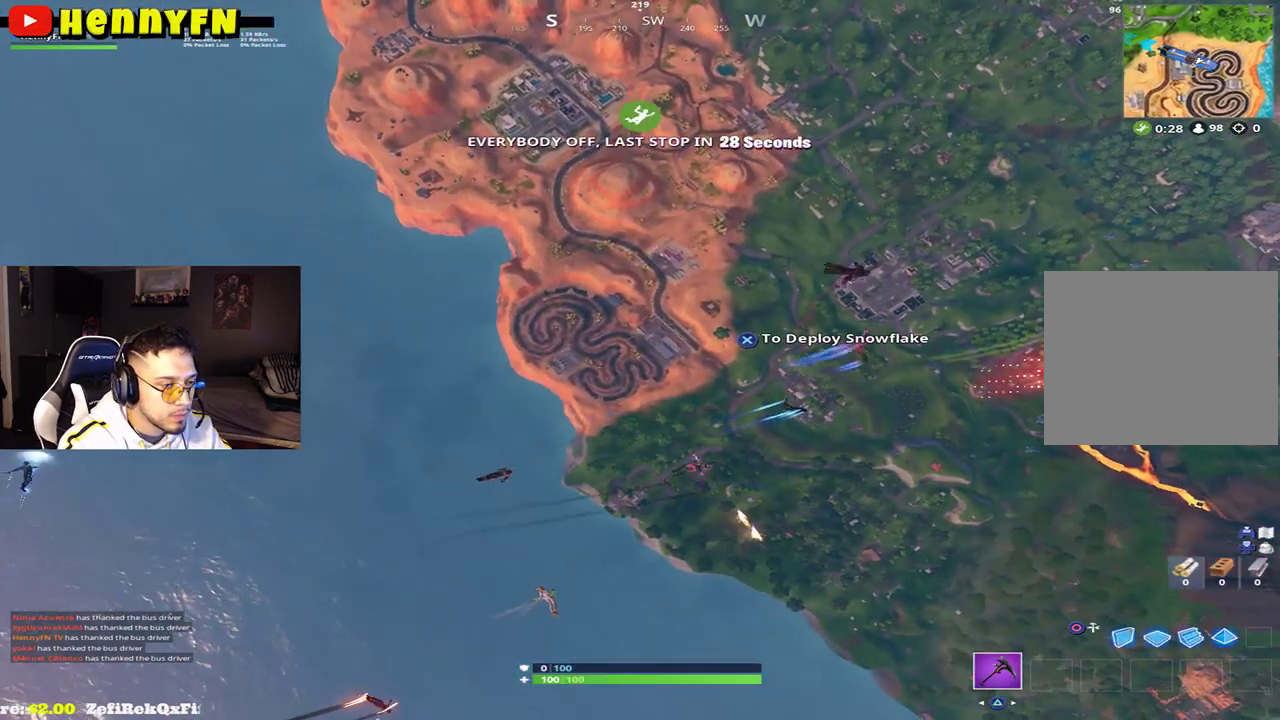
{"dt_ms": 500, "buttons": [], "left_stick": "up", "right_stick": "center", "button_events": []}
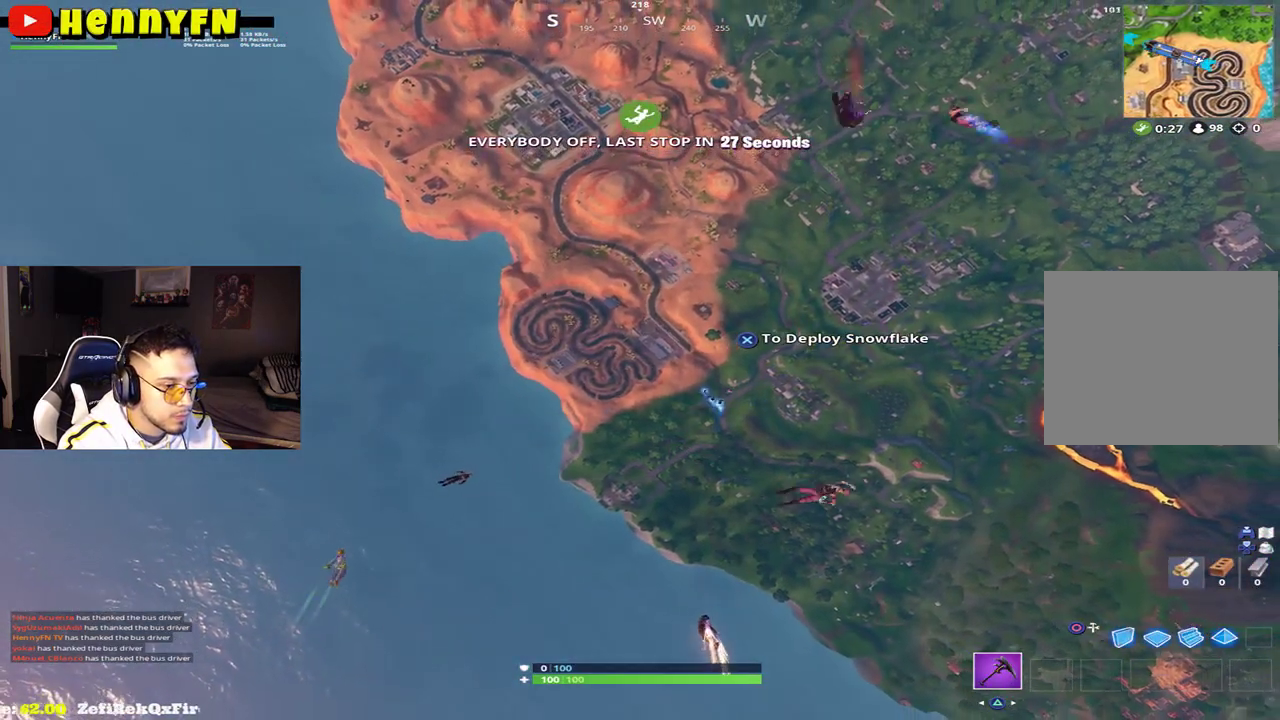
{"dt_ms": 1000, "buttons": [], "left_stick": "up", "right_stick": "center", "button_events": []}
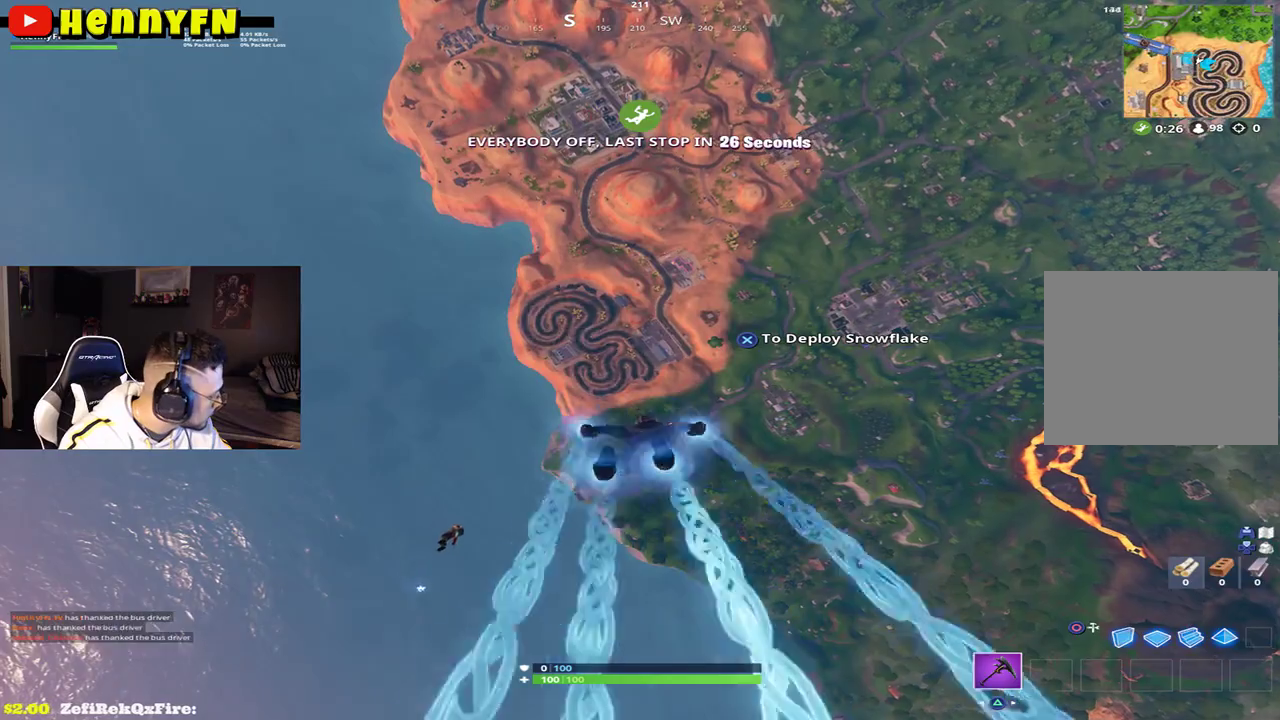
{"dt_ms": 500, "buttons": [], "left_stick": "up", "right_stick": "center", "button_events": []}
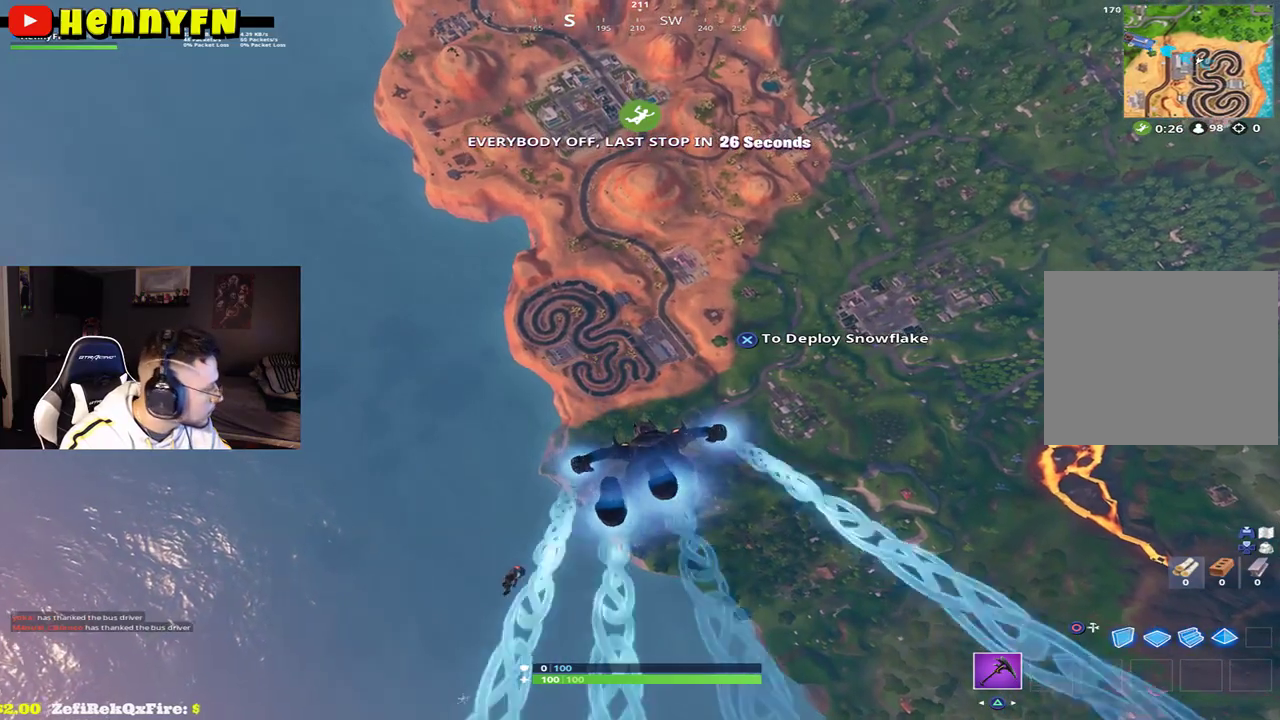
{"dt_ms": 500, "buttons": [], "left_stick": "up", "right_stick": "center", "button_events": []}
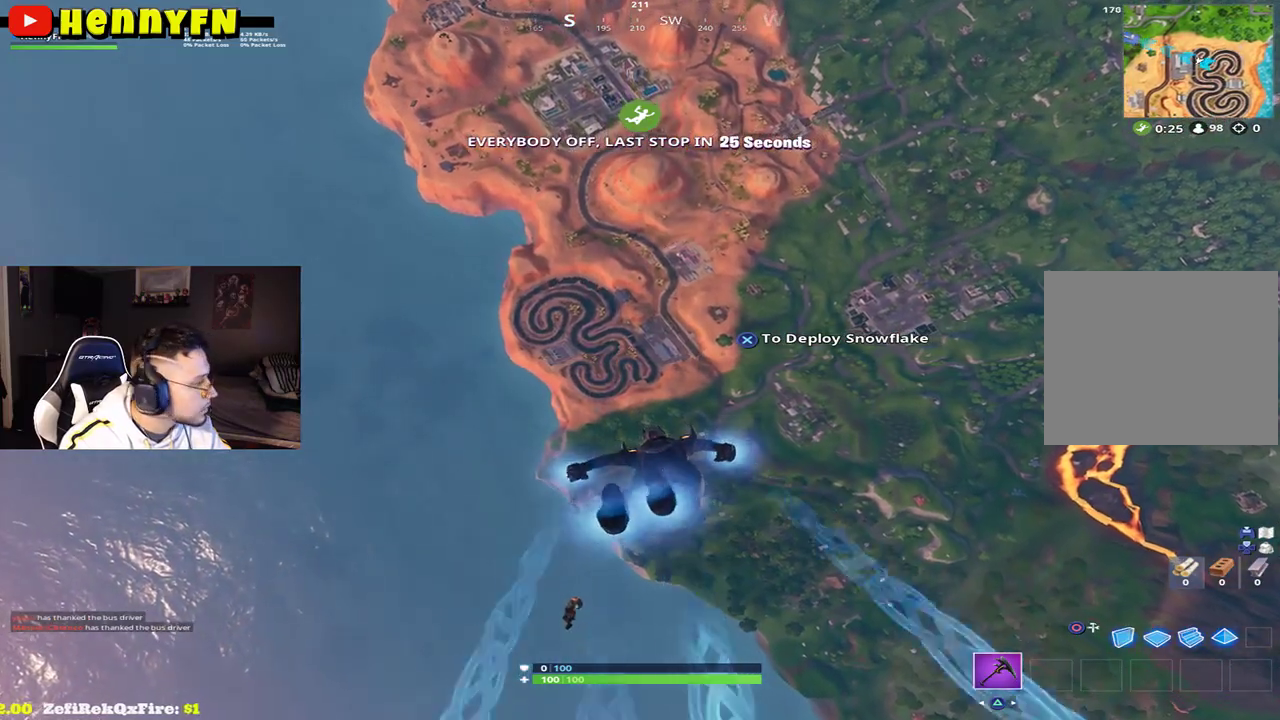
{"dt_ms": 500, "buttons": [], "left_stick": "up", "right_stick": "center", "button_events": []}
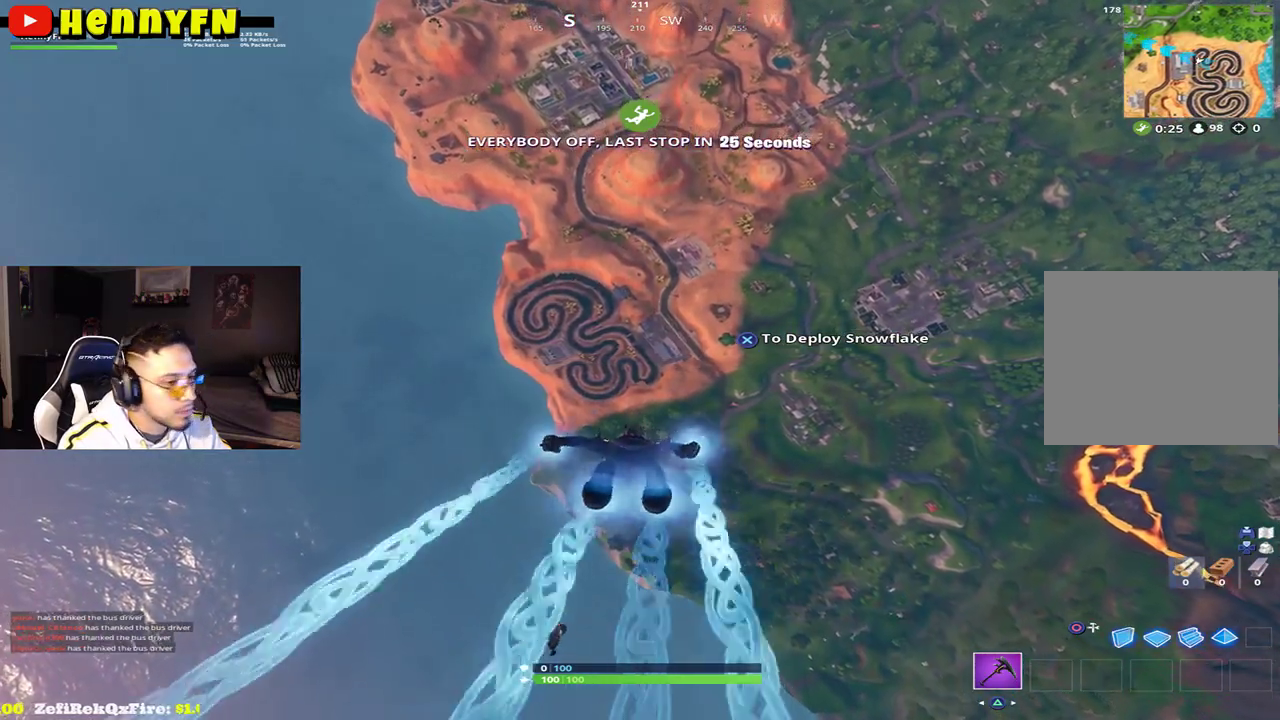
{"dt_ms": 500, "buttons": [], "left_stick": "up", "right_stick": "center", "button_events": []}
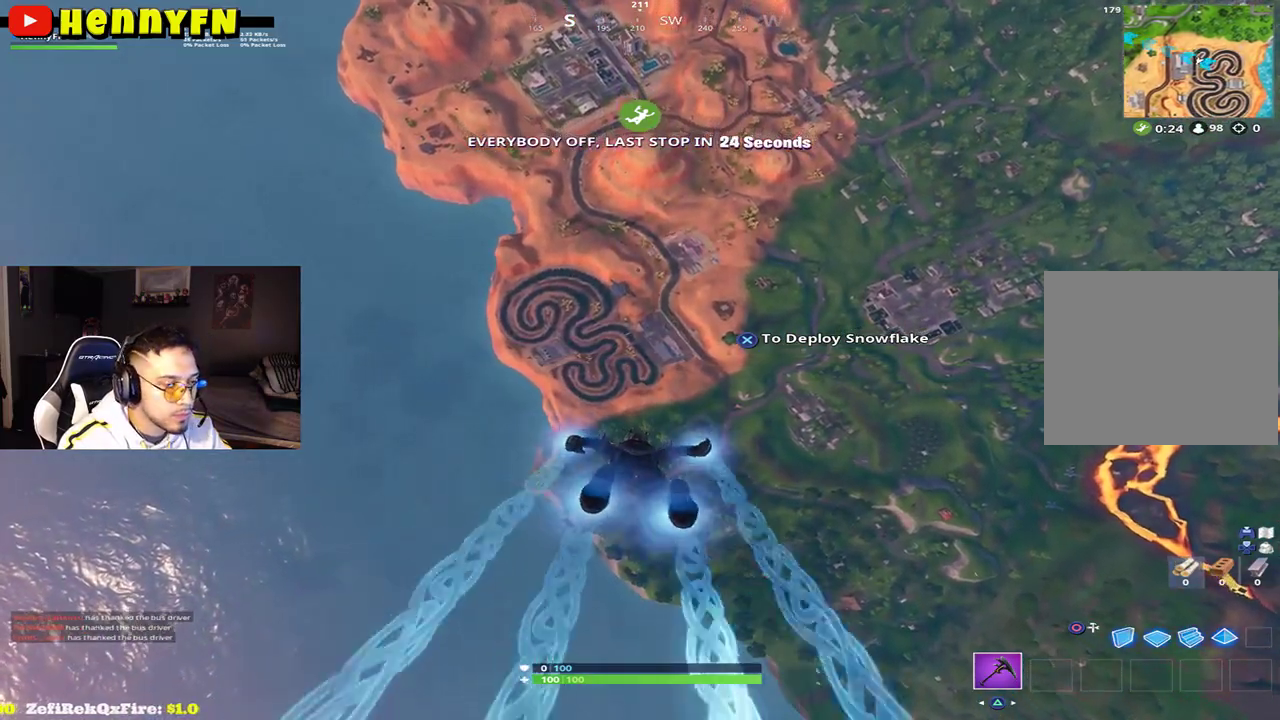
{"dt_ms": 500, "buttons": [], "left_stick": "up", "right_stick": "center", "button_events": []}
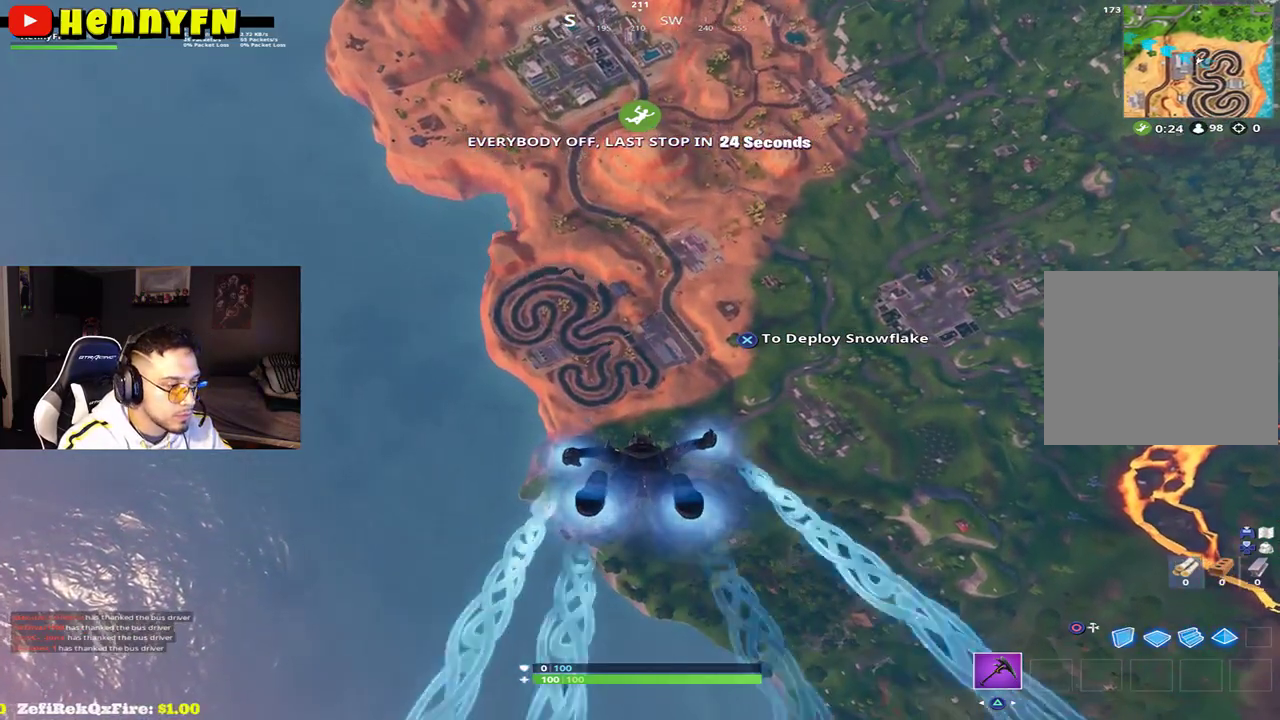
{"dt_ms": 500, "buttons": [], "left_stick": "up", "right_stick": "center", "button_events": []}
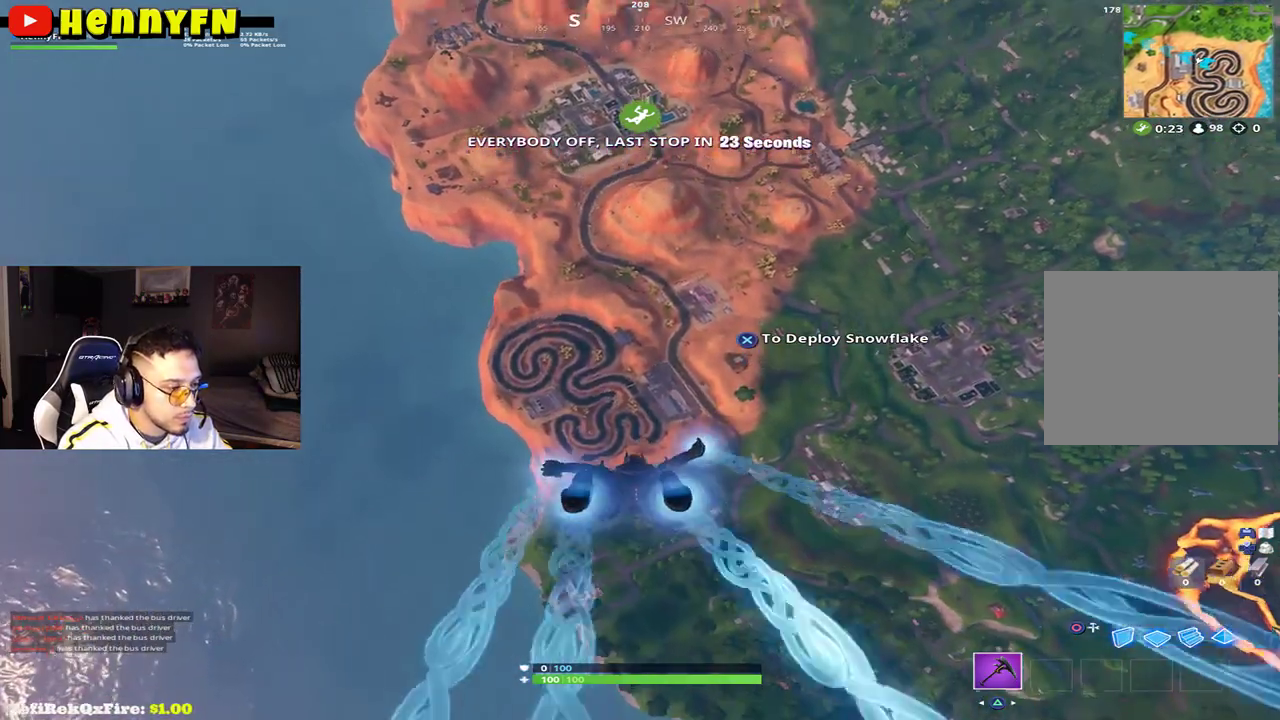
{"dt_ms": 500, "buttons": [], "left_stick": "up", "right_stick": "center", "button_events": []}
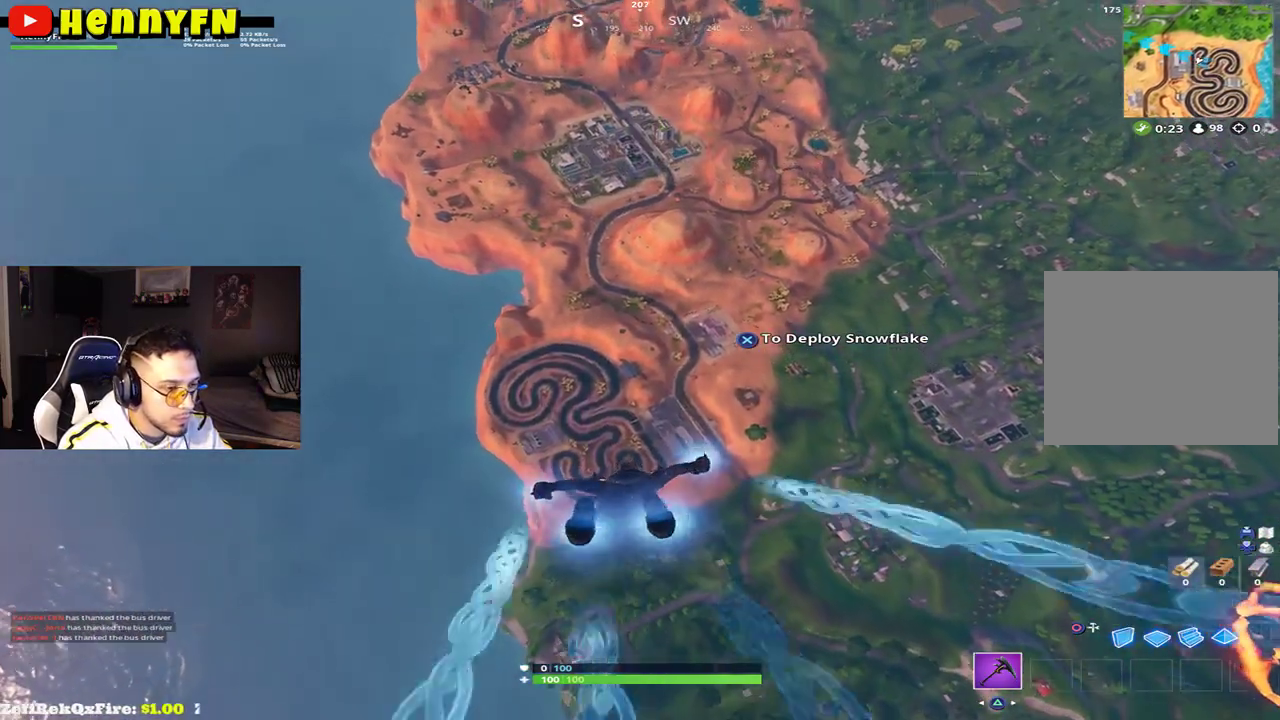
{"dt_ms": 500, "buttons": [], "left_stick": "up", "right_stick": "center", "button_events": []}
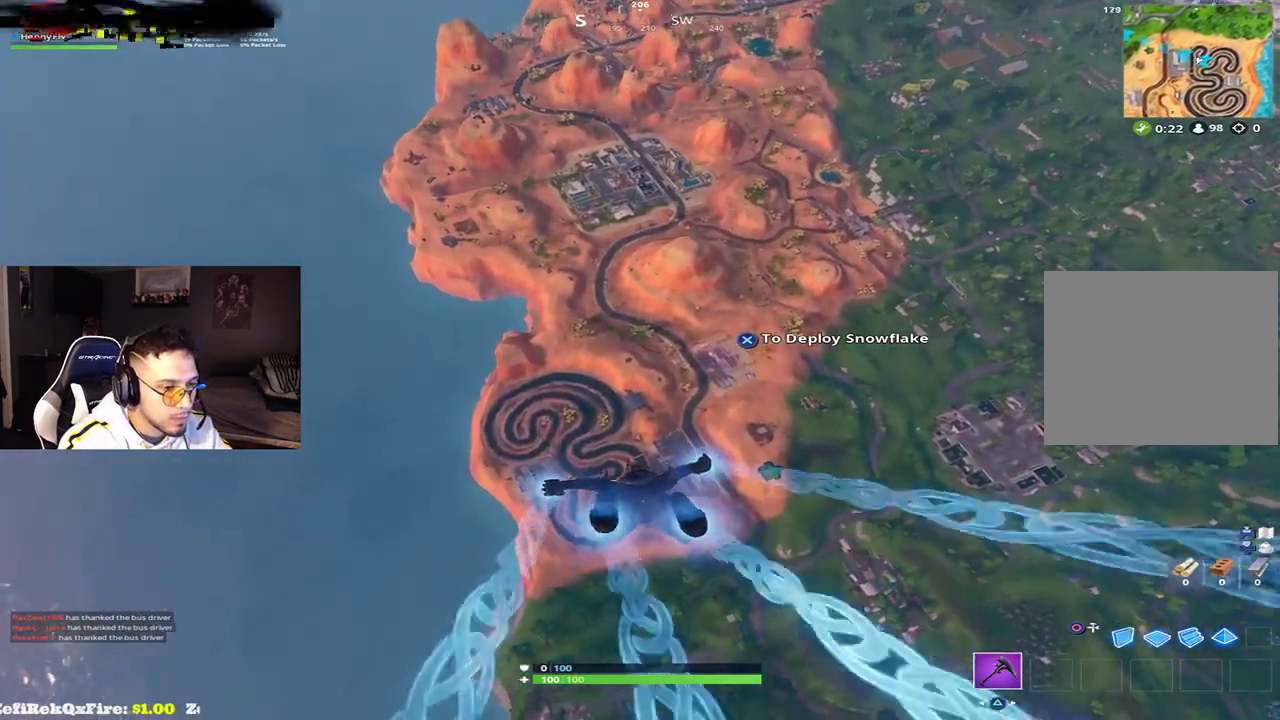
{"dt_ms": 500, "buttons": [], "left_stick": "up", "right_stick": "center", "button_events": []}
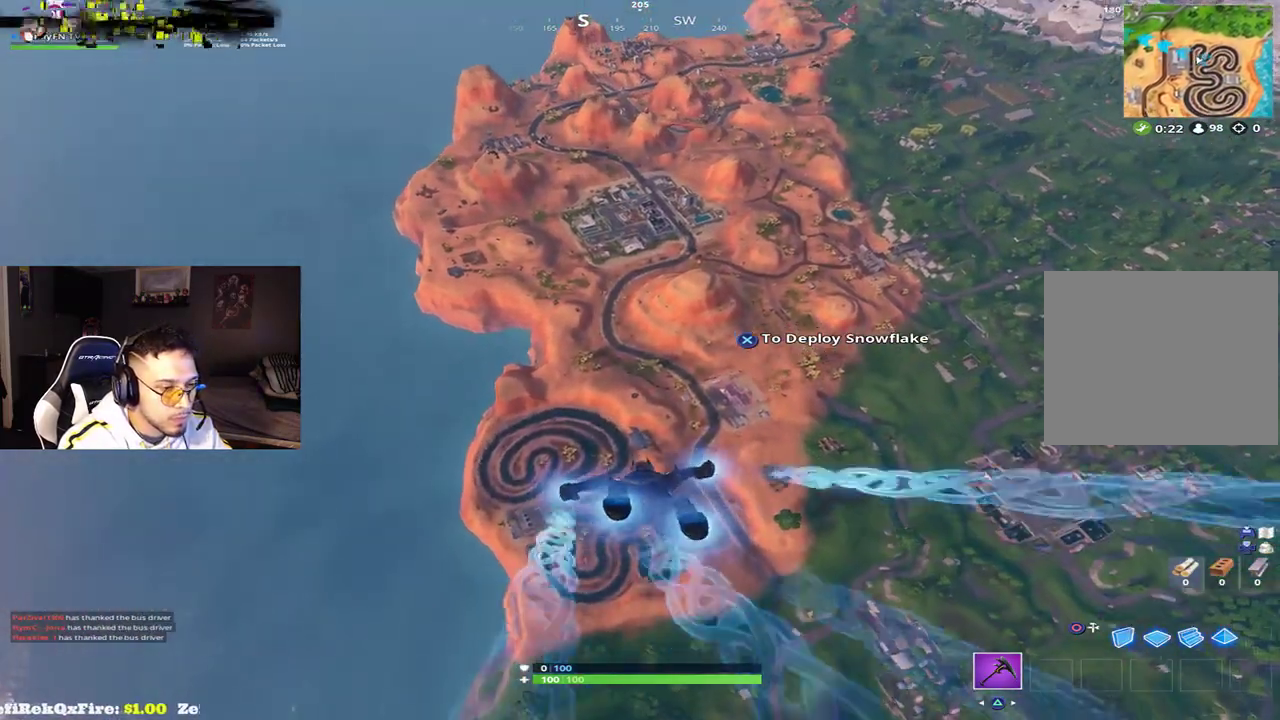
{"dt_ms": 500, "buttons": [], "left_stick": "up", "right_stick": "center", "button_events": []}
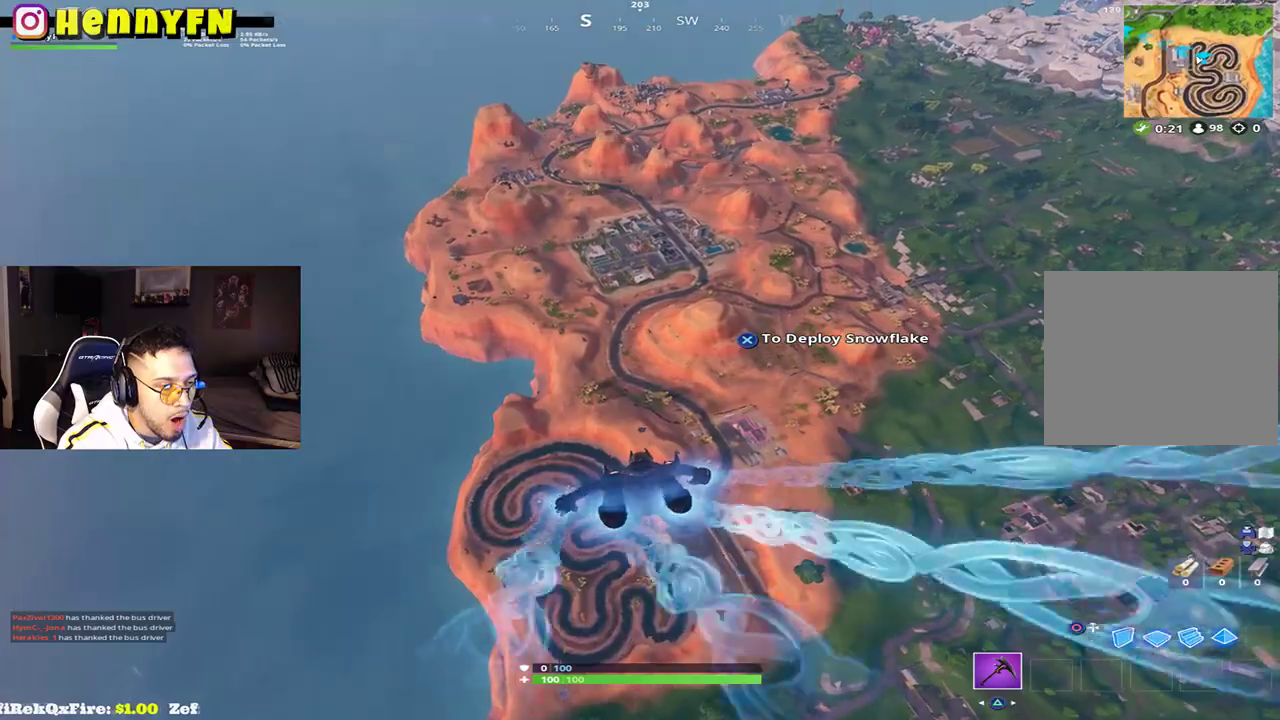
{"dt_ms": 500, "buttons": [], "left_stick": "up", "right_stick": "center", "button_events": []}
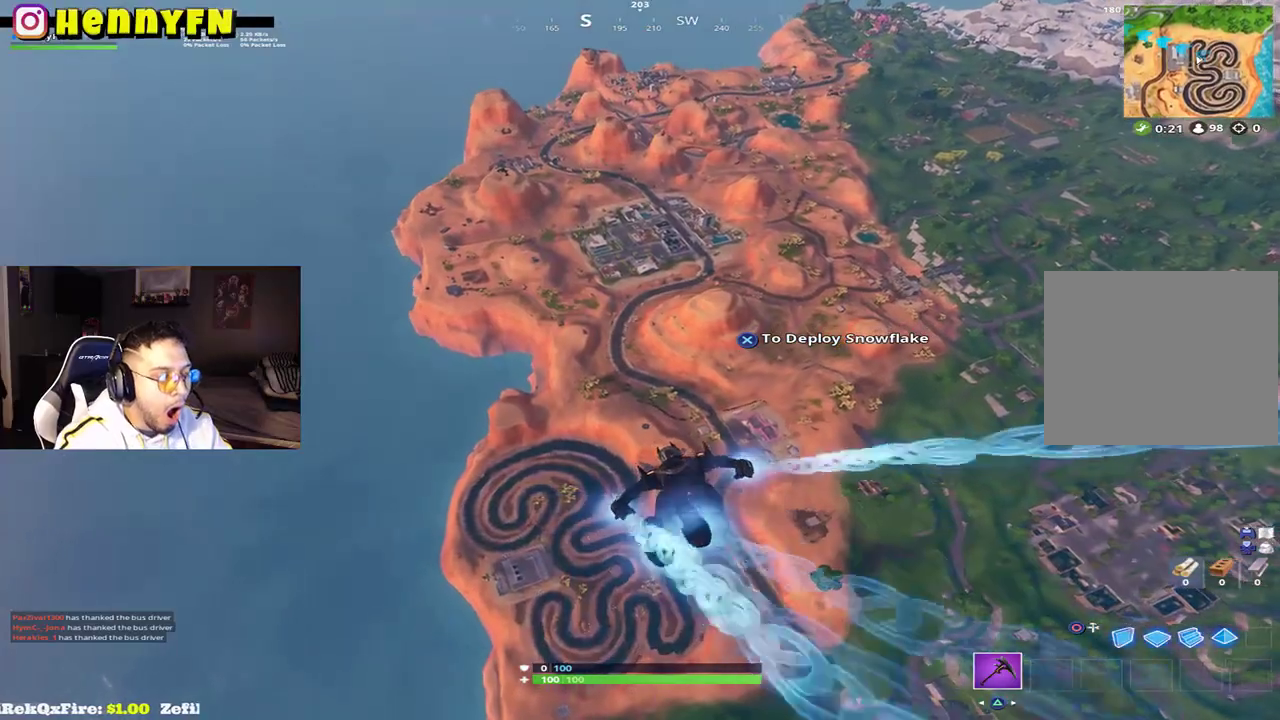
{"dt_ms": 500, "buttons": [], "left_stick": "up", "right_stick": "center", "button_events": []}
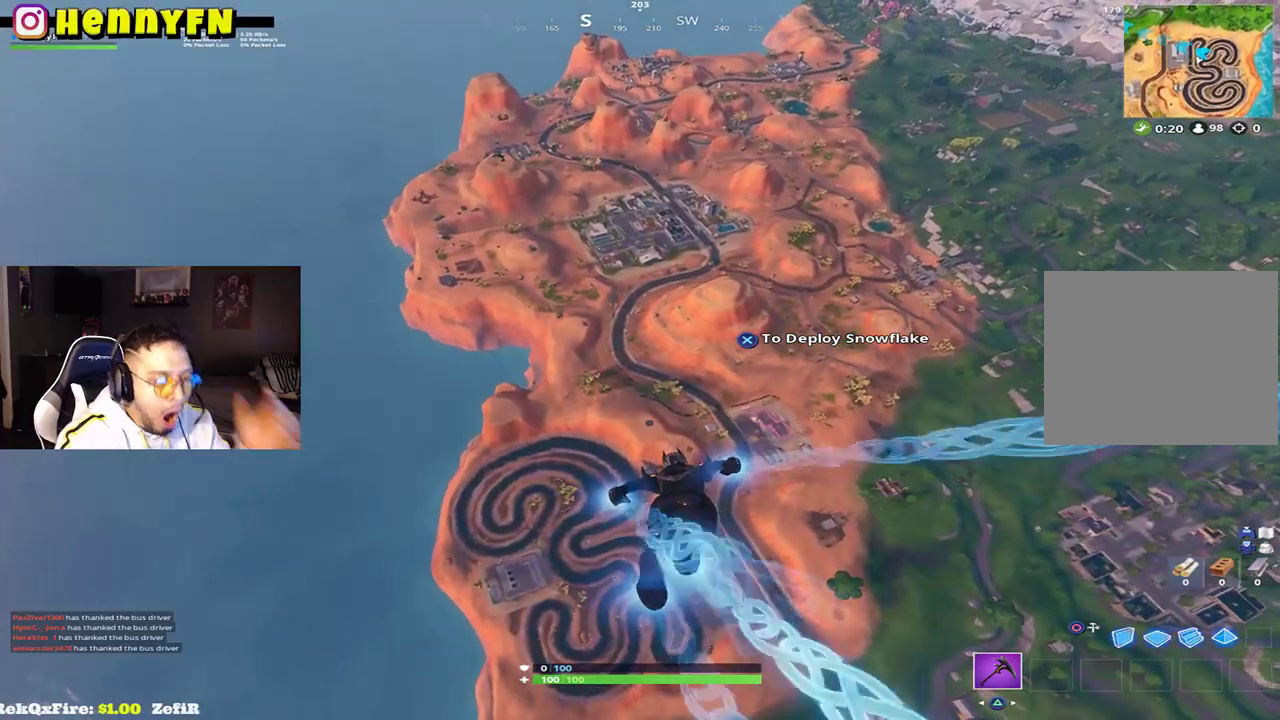
{"dt_ms": 500, "buttons": [], "left_stick": "up", "right_stick": "center", "button_events": []}
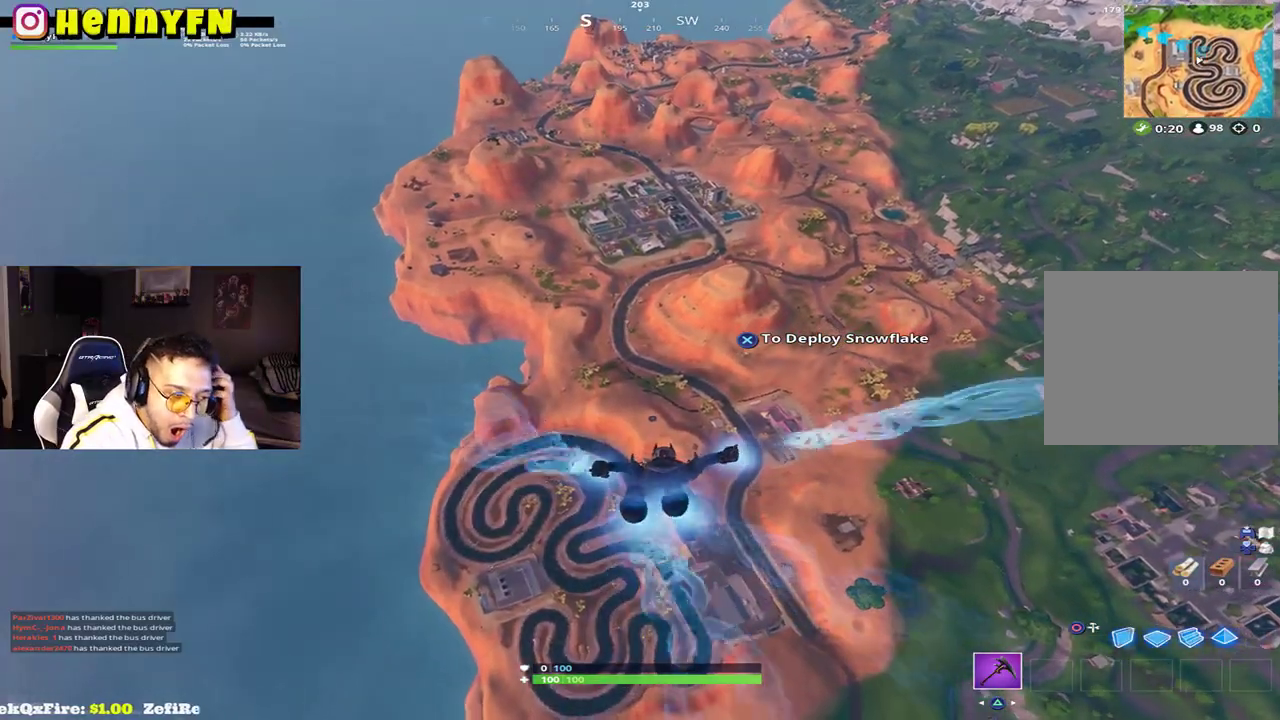
{"dt_ms": 500, "buttons": [], "left_stick": "up", "right_stick": "center", "button_events": []}
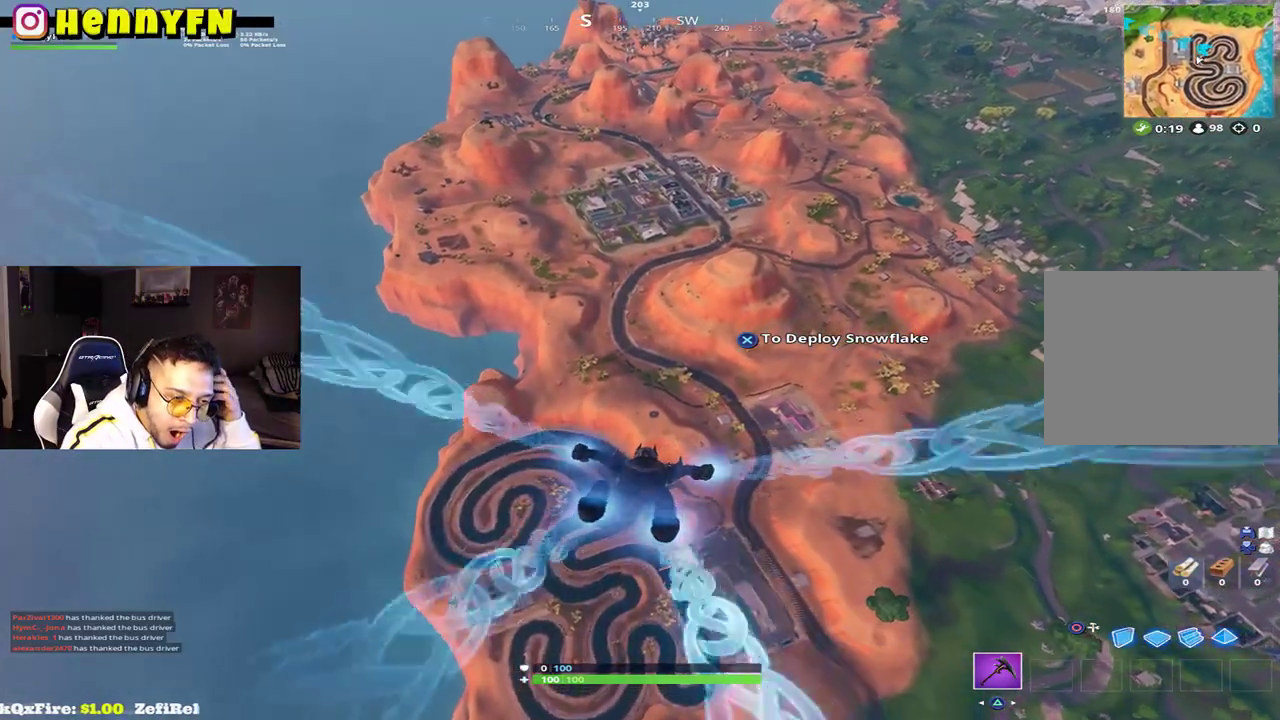
{"dt_ms": 500, "buttons": [], "left_stick": "up", "right_stick": "center", "button_events": []}
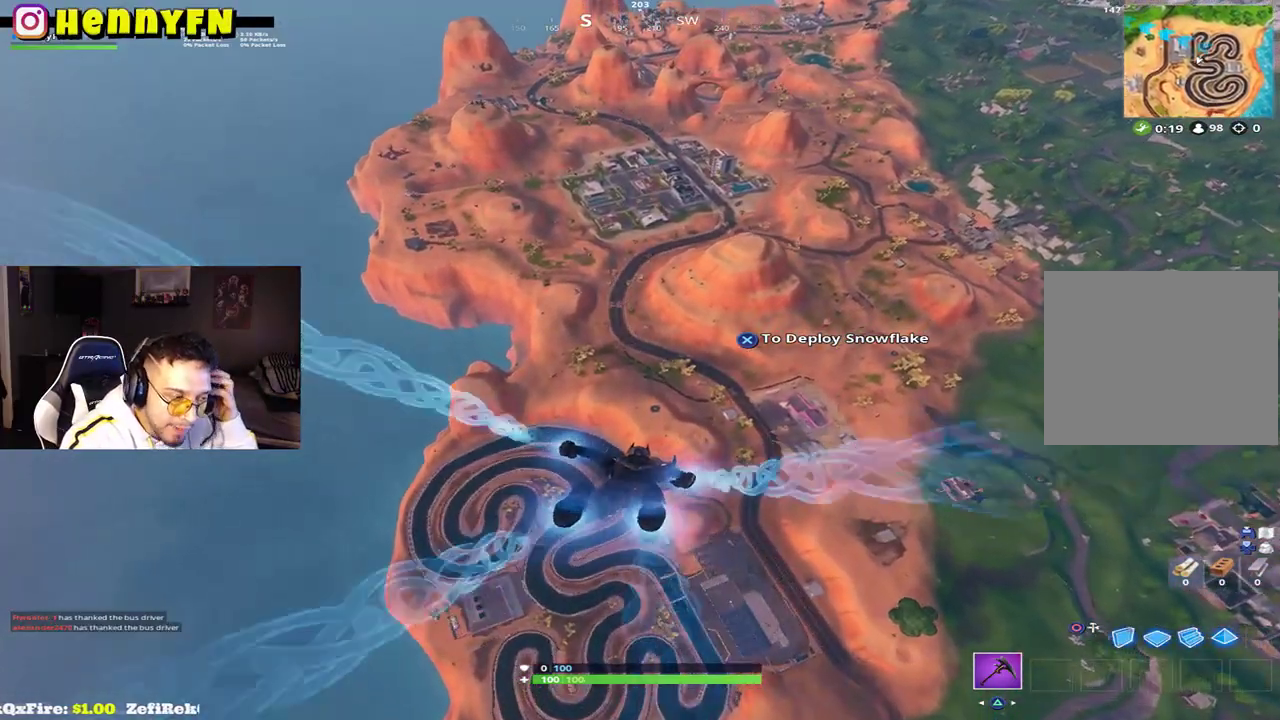
{"dt_ms": 500, "buttons": [], "left_stick": "up", "right_stick": "center", "button_events": []}